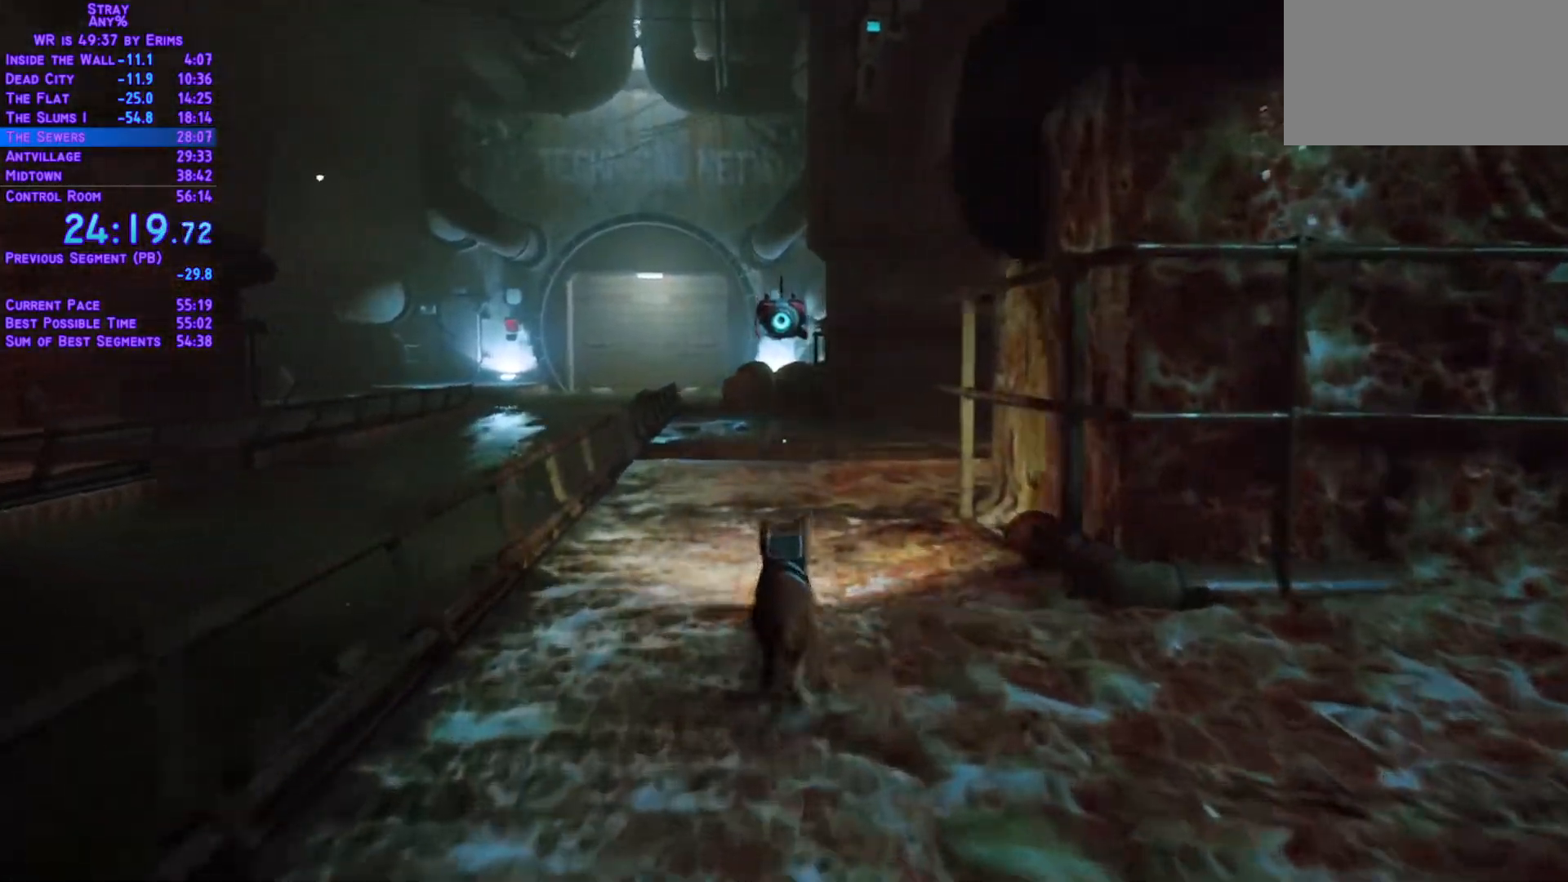
Gameplay with a controller (Xbox layout); each line is a JSON object with the inputs held at the frame after it. "events" lists button and stick changes between this image and that frame as [ms after this image, input, new state], when the widget could be followed in between. Not read: L3 R3 keyboard_mouse.
{"buttons": ["L1", "DPAD_UP"], "left_stick": "center", "right_stick": "center", "events": []}
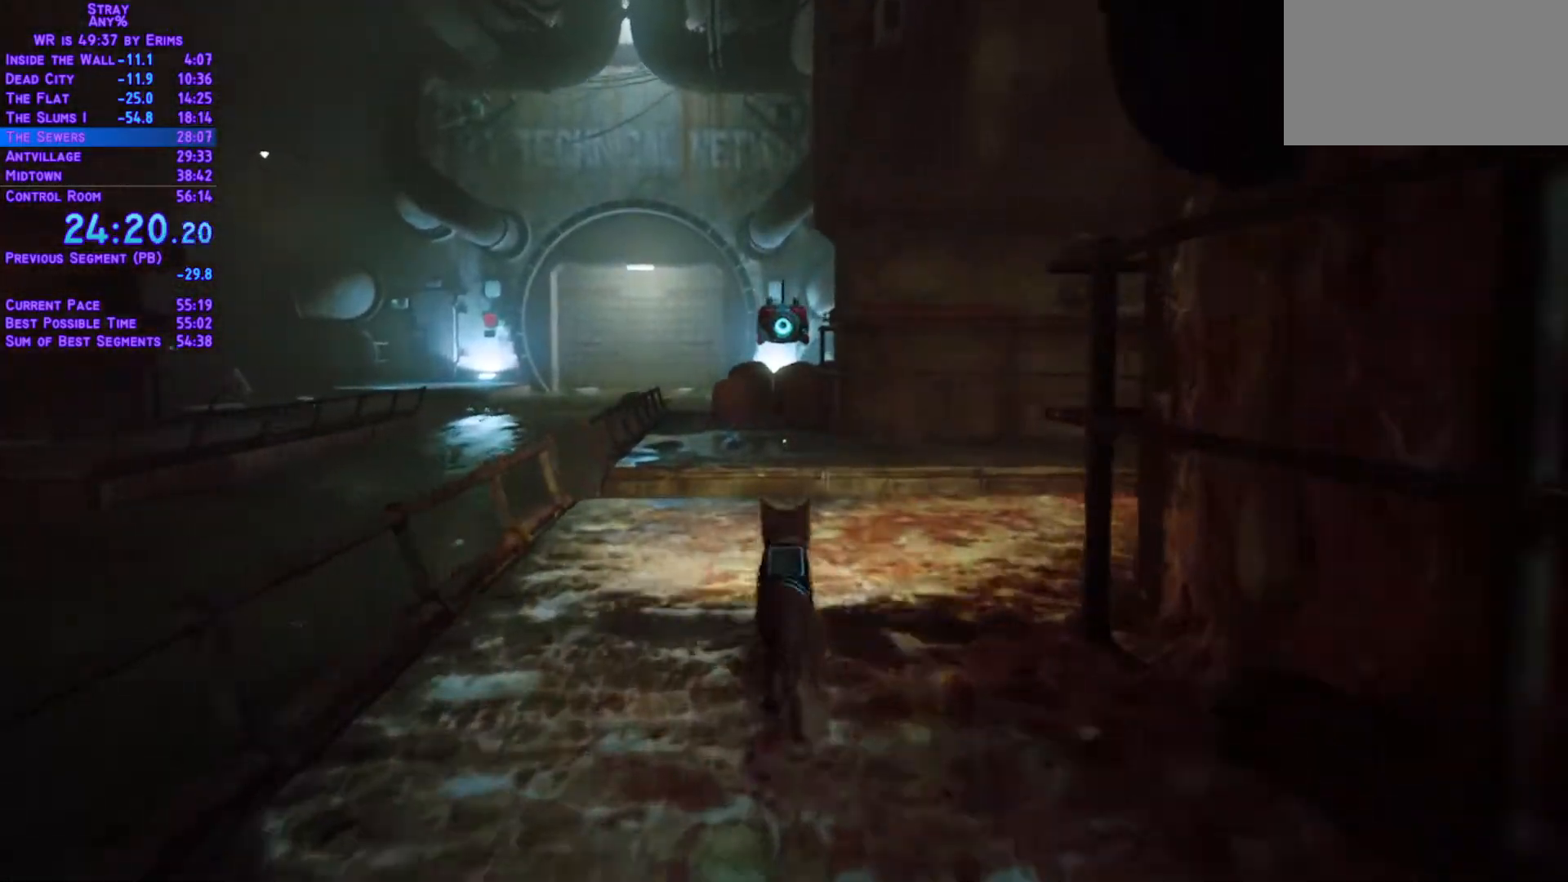
{"buttons": ["L1", "DPAD_UP"], "left_stick": "center", "right_stick": "center", "events": []}
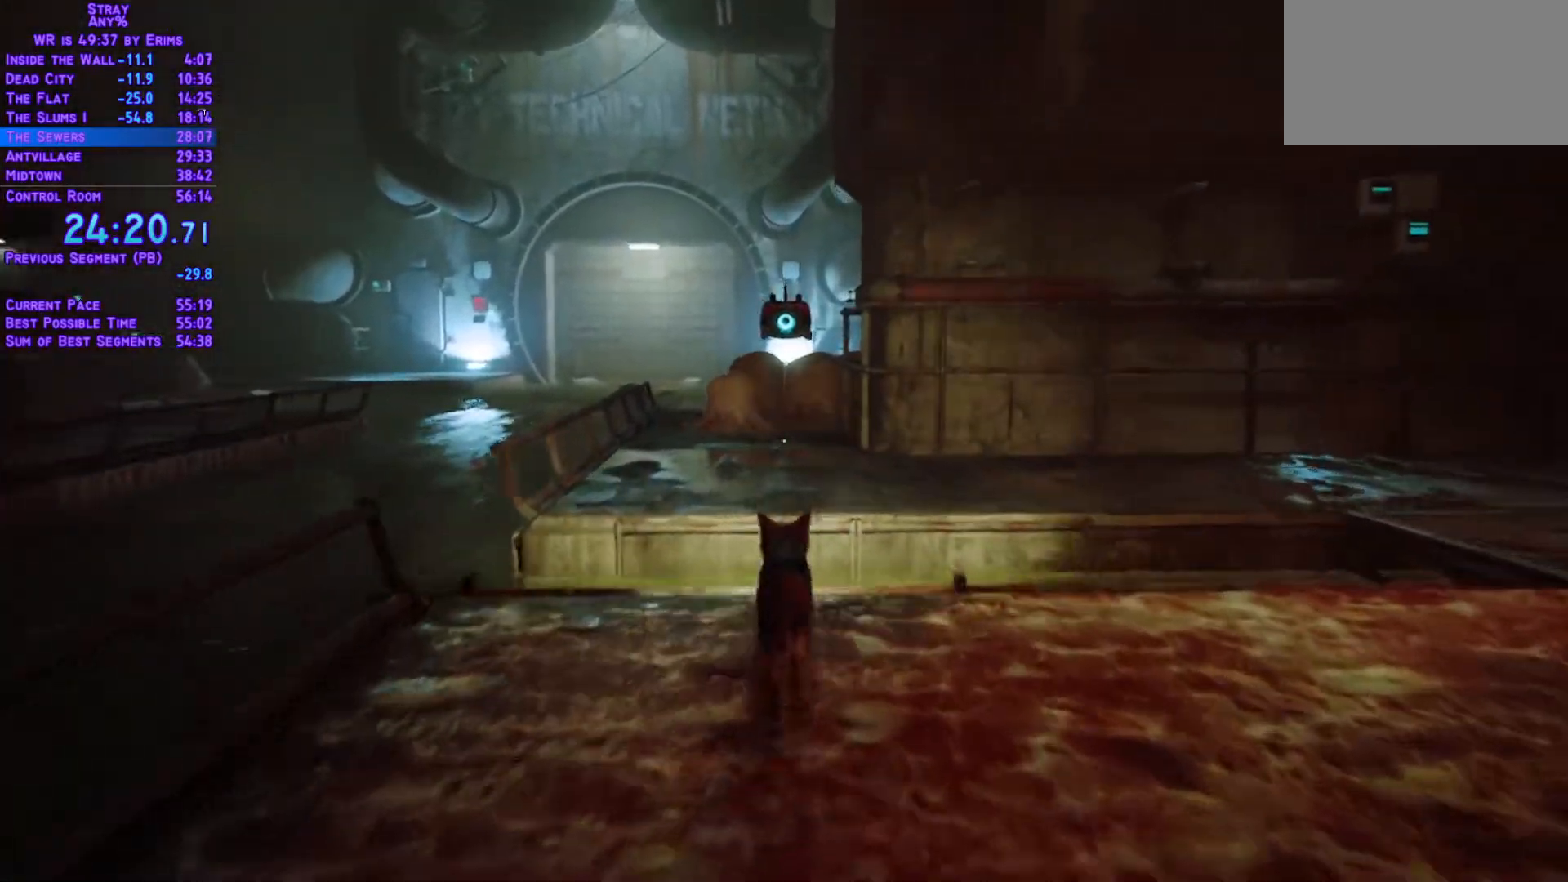
{"buttons": ["L1", "DPAD_UP"], "left_stick": "center", "right_stick": "center", "events": []}
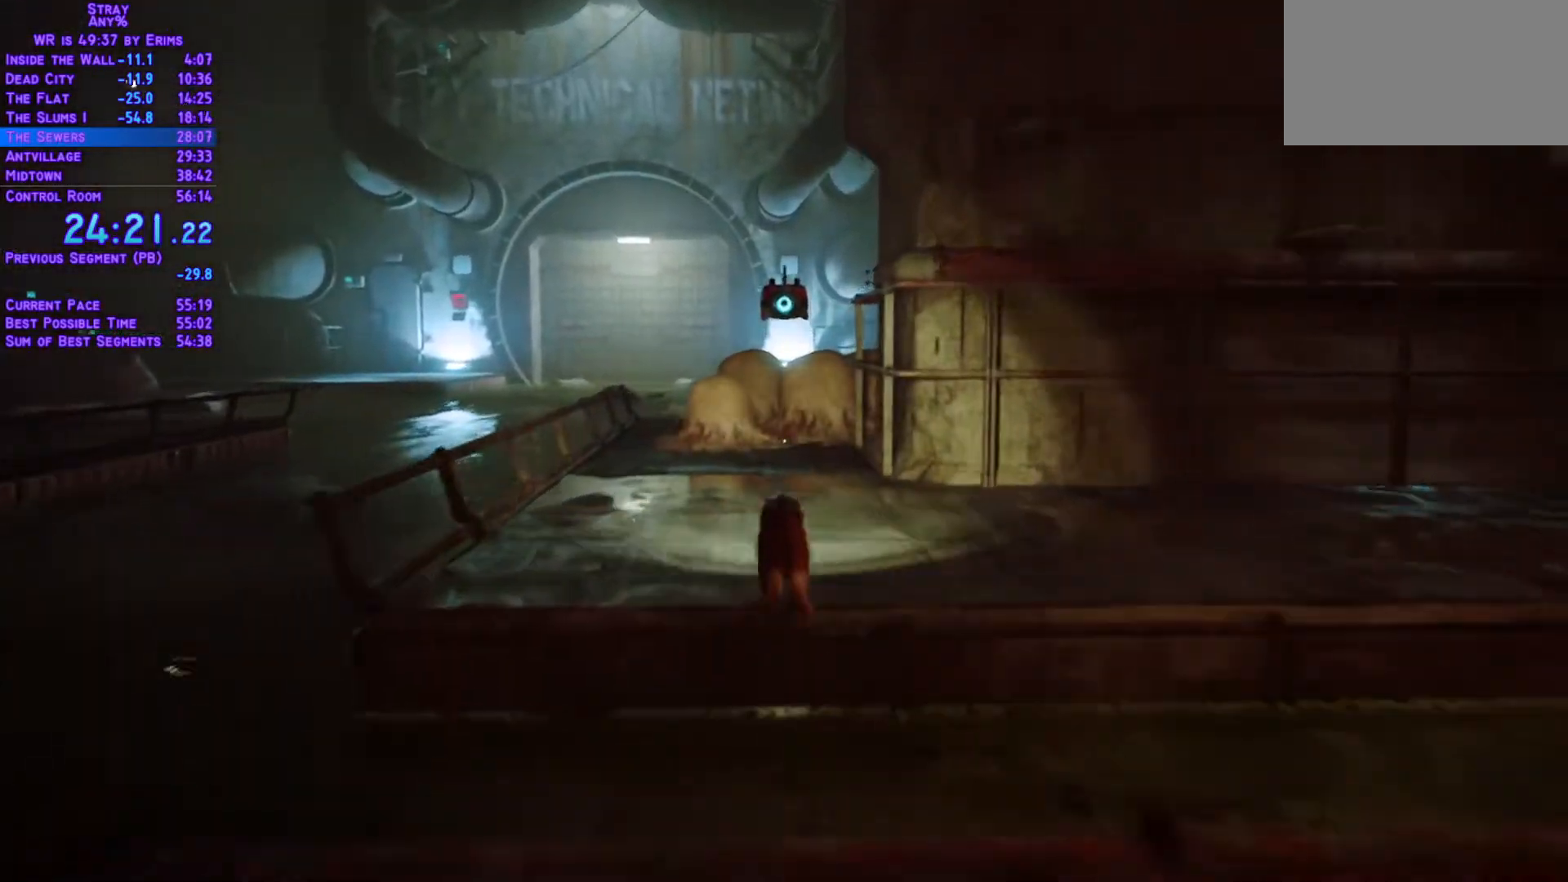
{"buttons": ["L1", "DPAD_UP"], "left_stick": "center", "right_stick": "center", "events": []}
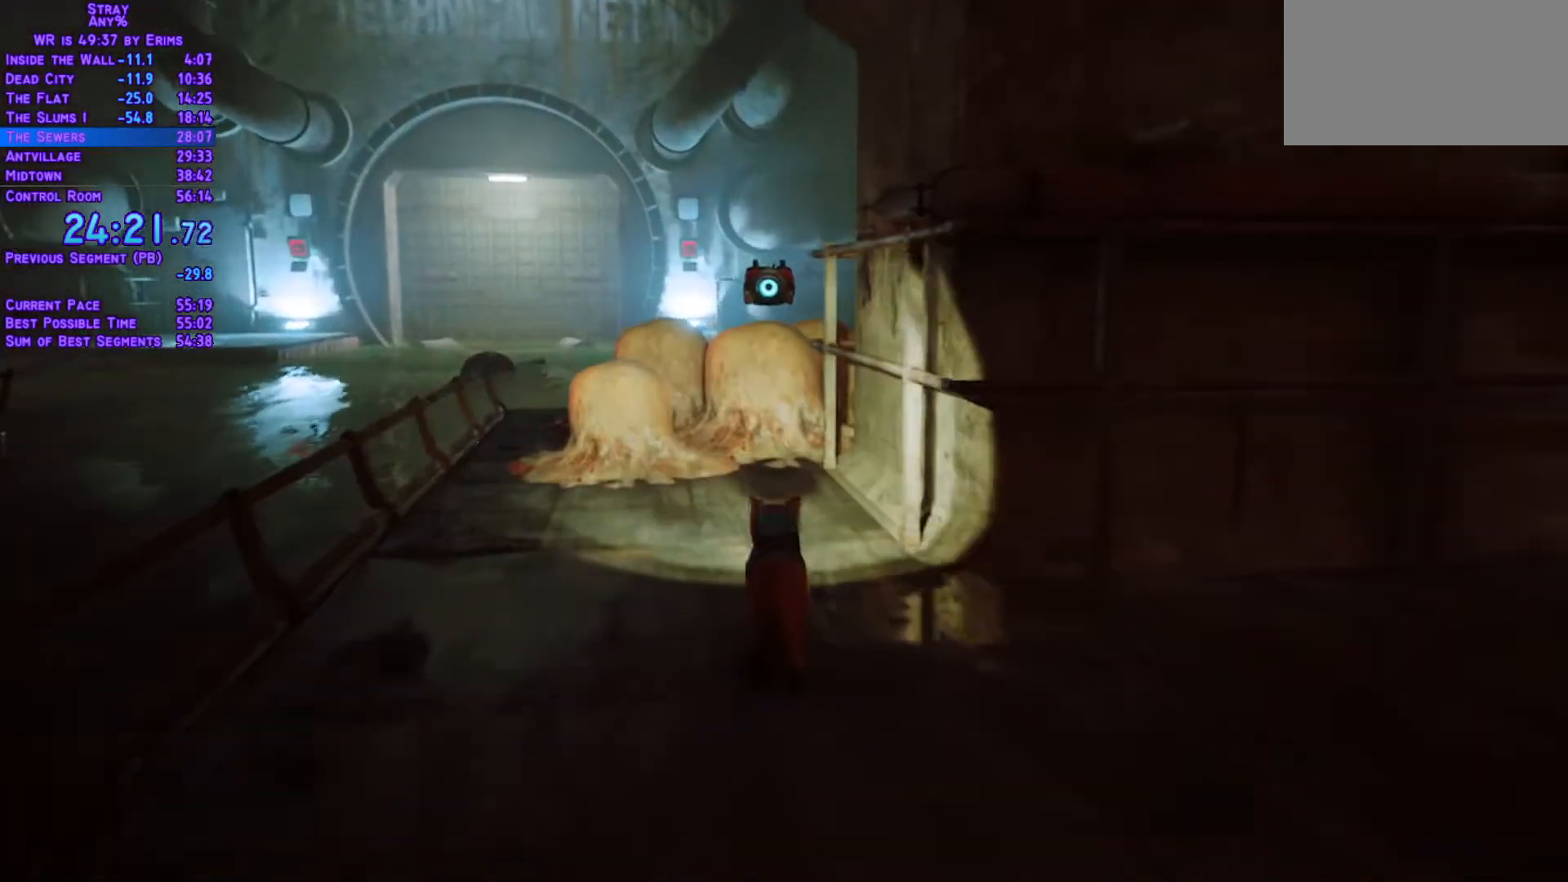
{"buttons": ["L1", "DPAD_UP"], "left_stick": "center", "right_stick": "center", "events": []}
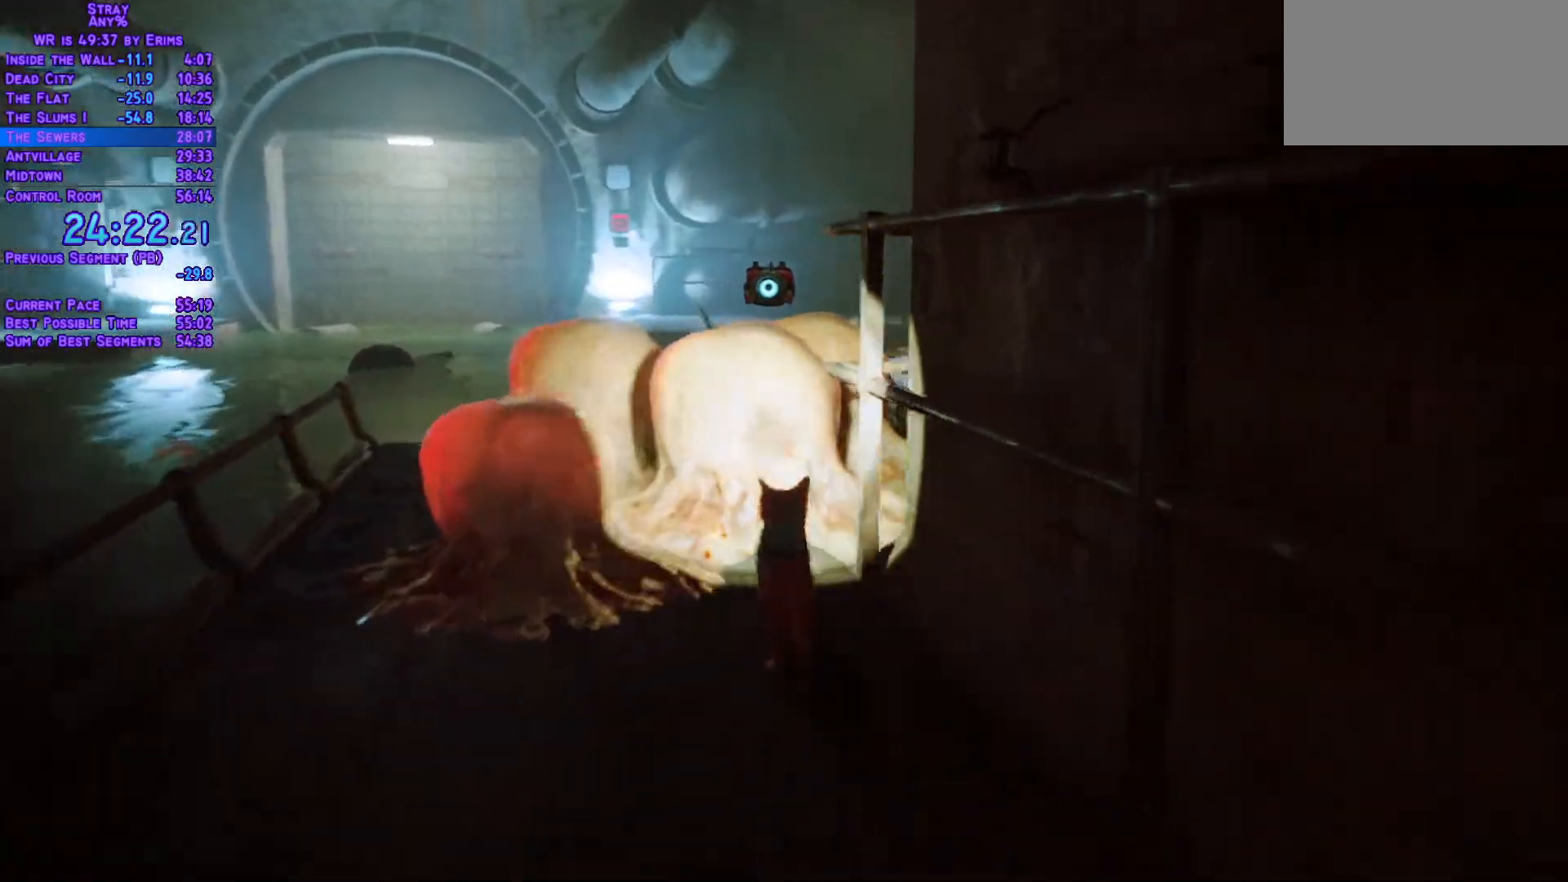
{"buttons": ["L1", "DPAD_UP"], "left_stick": "center", "right_stick": "center"}